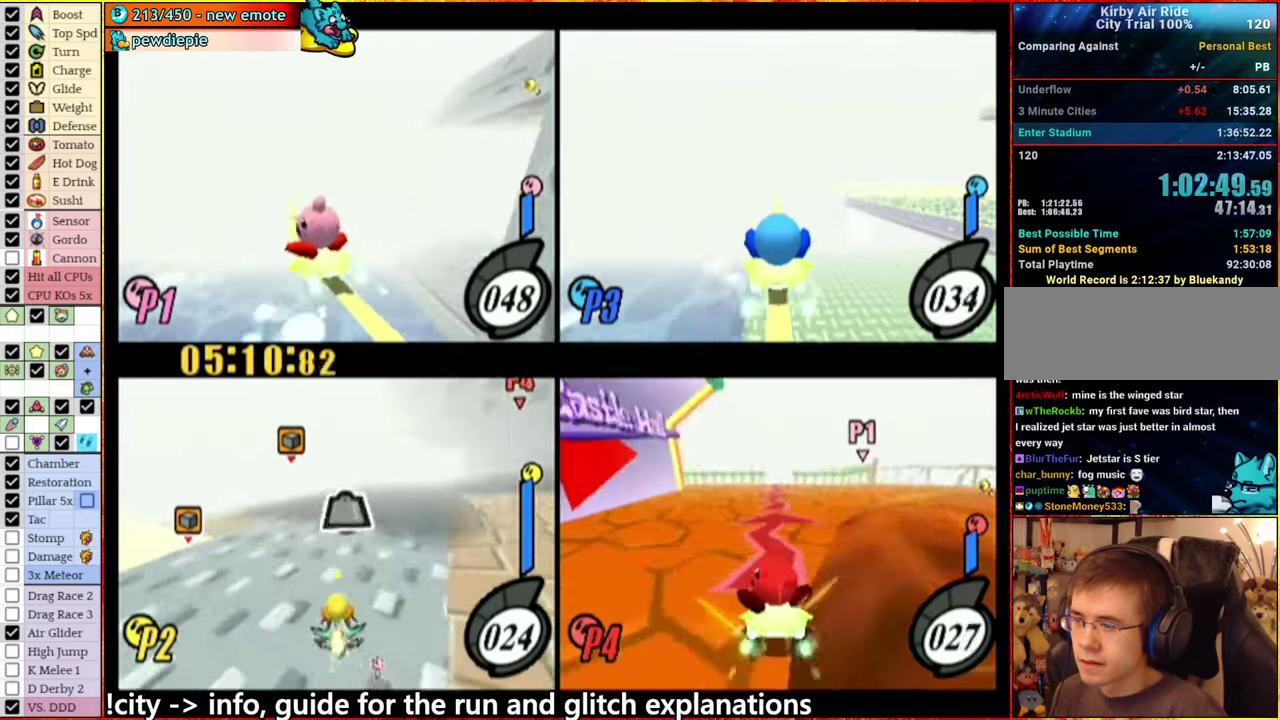
Gameplay with a controller (Nintendo layout); each line is a JSON object with the inputs held at the frame after it. "events" lists button and stick changes between this image and that frame as [ms after this image, input, new state], when the widget could be followed in between. This overlay highlights the sticks when they move; stick clicks (L3 R3) are not distinguishable. Not read: L3 R3 START.
{"buttons": [], "left_stick": "left", "right_stick": "center", "events": [[66, "A", "up"], [133, "A", "down"], [250, "A", "up"]]}
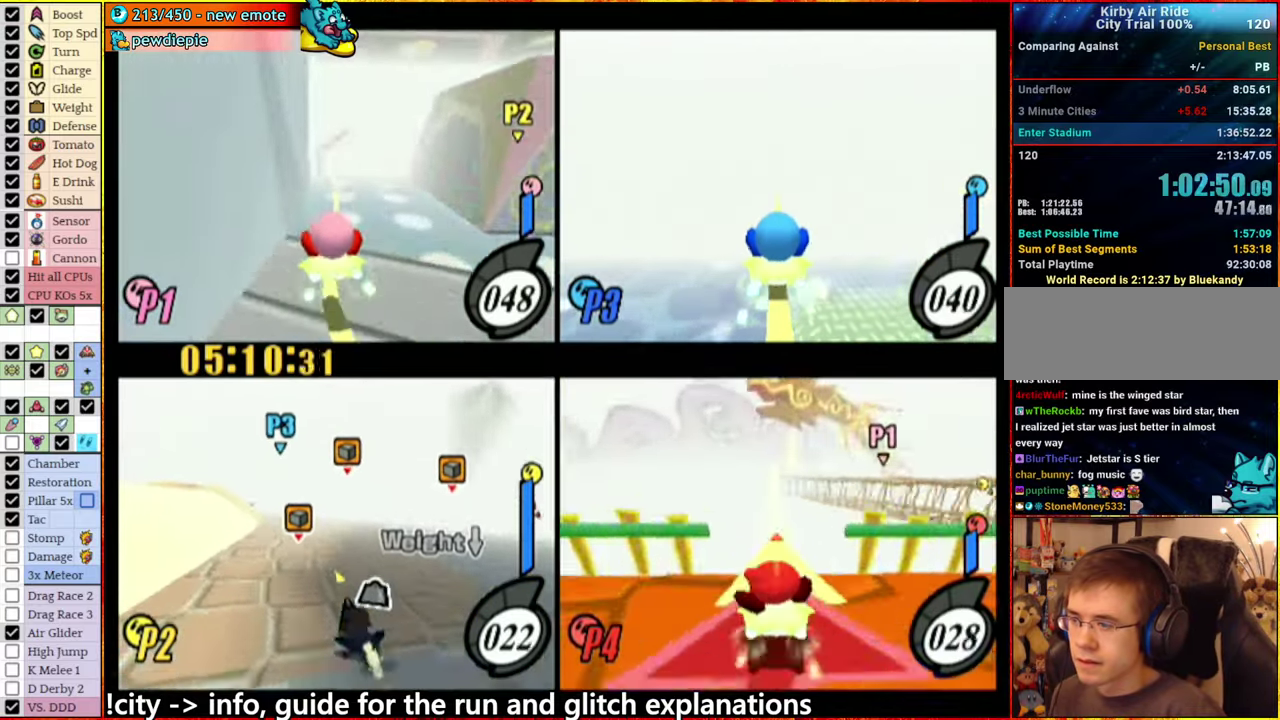
{"buttons": [], "left_stick": "center", "right_stick": "center", "events": [[283, "left_stick", "center"], [333, "A", "down"], [350, "left_stick", "left"], [400, "A", "up"], [483, "left_stick", "center"]]}
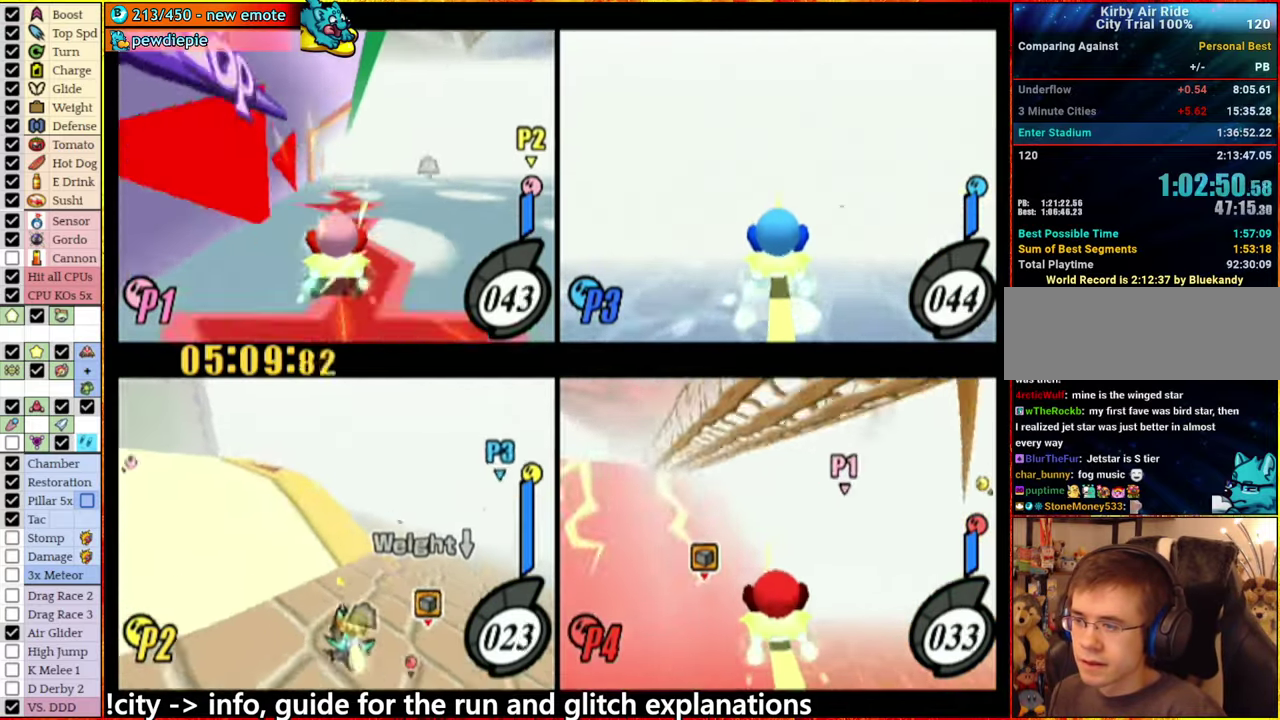
{"buttons": [], "left_stick": "right", "right_stick": "center", "events": [[33, "left_stick", "right"], [366, "A", "down"], [433, "A", "up"]]}
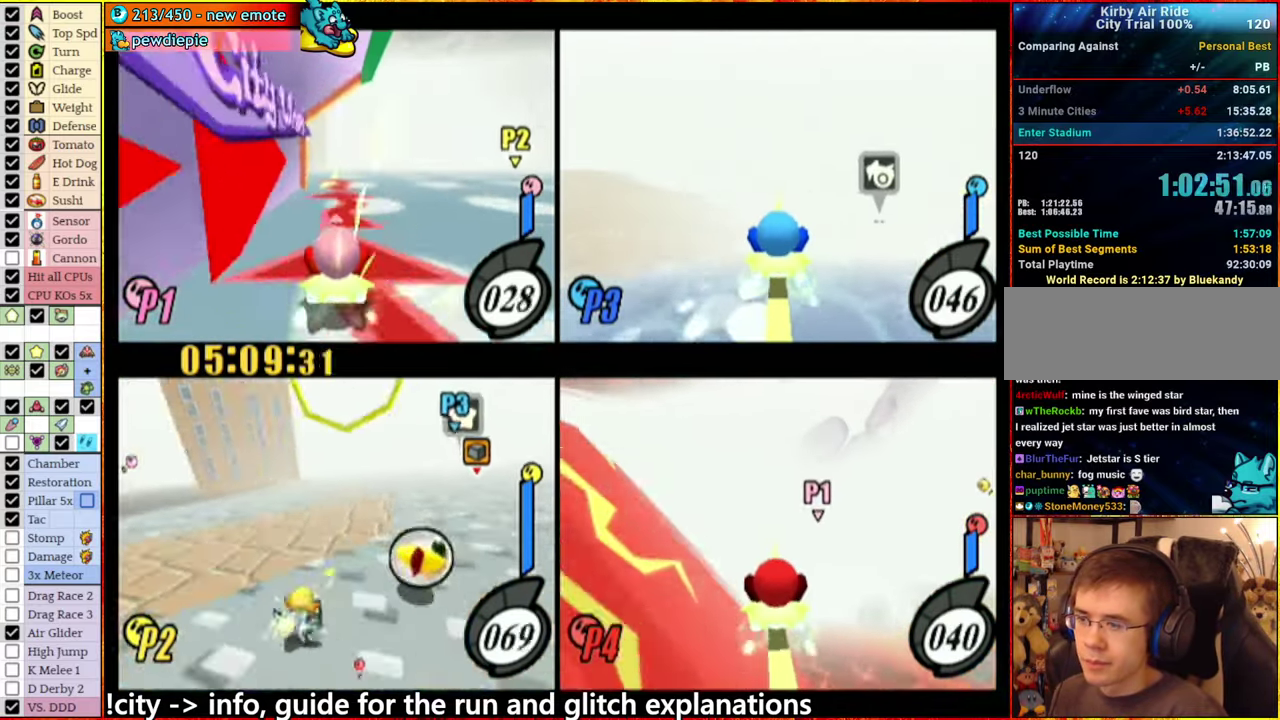
{"buttons": [], "left_stick": "right", "right_stick": "center", "events": [[66, "A", "down"], [133, "A", "up"], [216, "A", "down"], [483, "A", "up"]]}
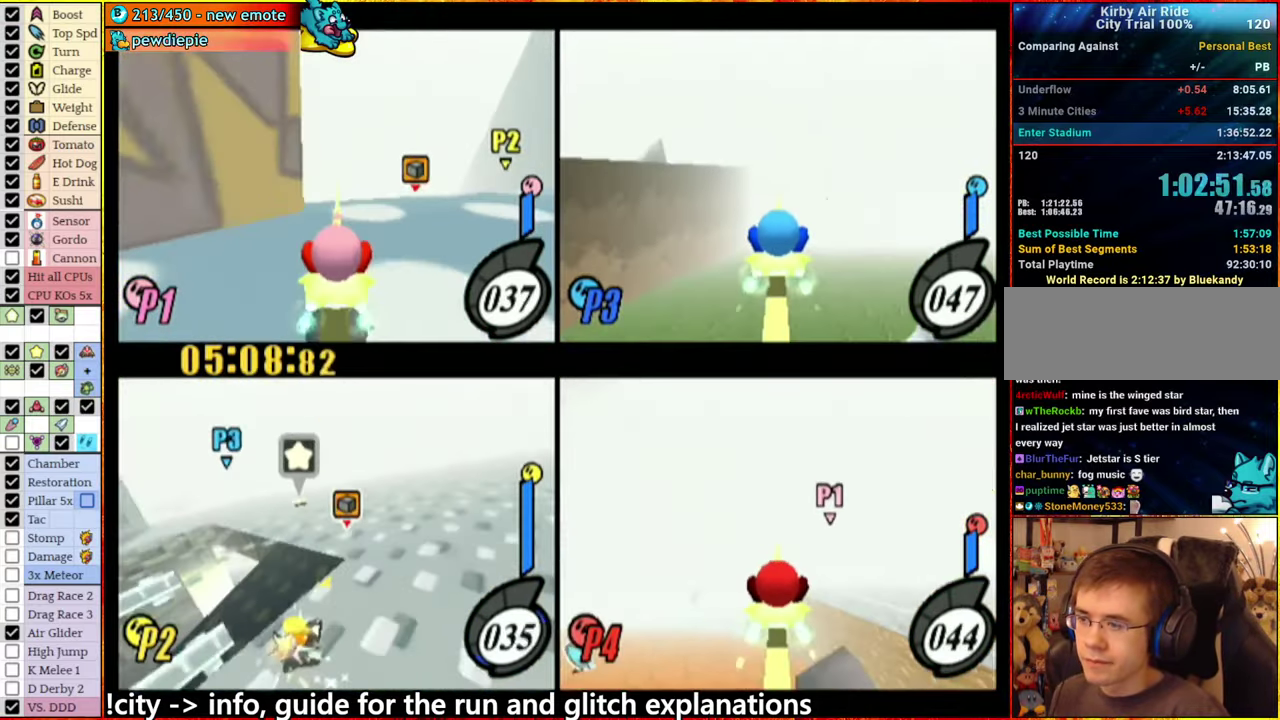
{"buttons": ["A"], "left_stick": "center", "right_stick": "center", "events": [[16, "A", "down"], [433, "left_stick", "center"]]}
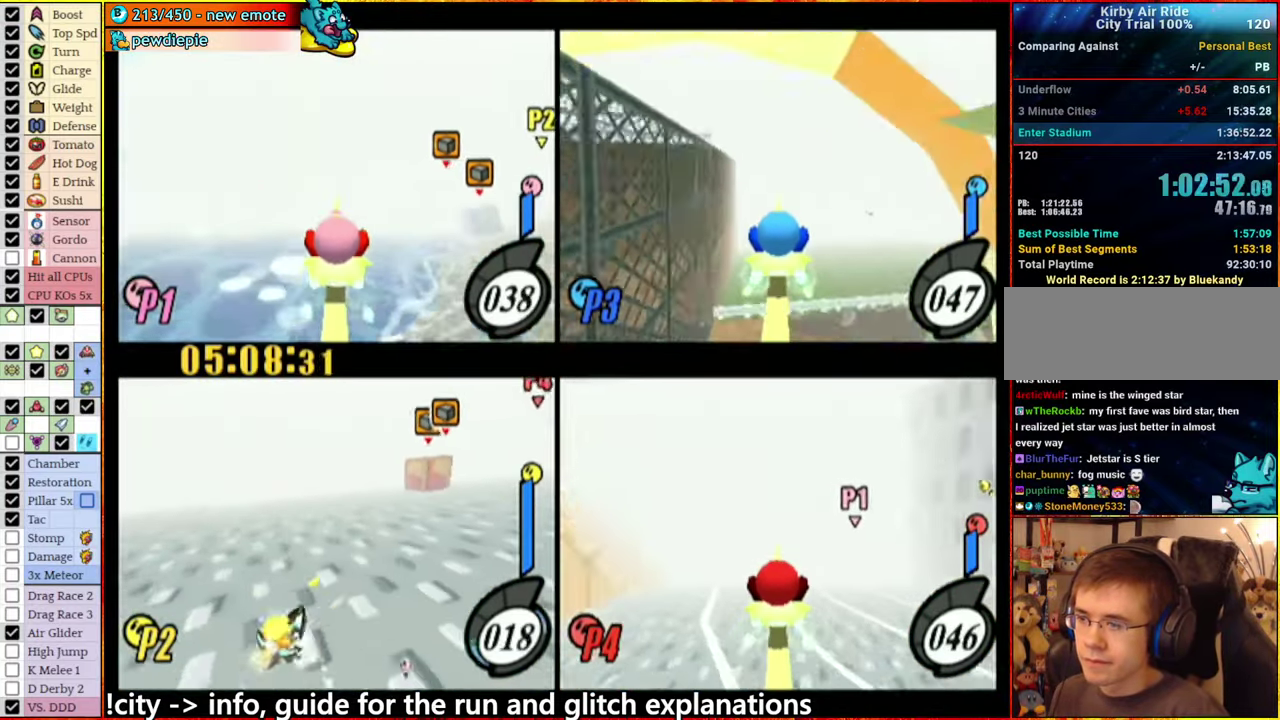
{"buttons": [], "left_stick": "left", "right_stick": "center", "events": [[33, "A", "up"], [33, "left_stick", "right"], [150, "A", "down"], [200, "A", "up"], [200, "left_stick", "center"], [483, "left_stick", "left"]]}
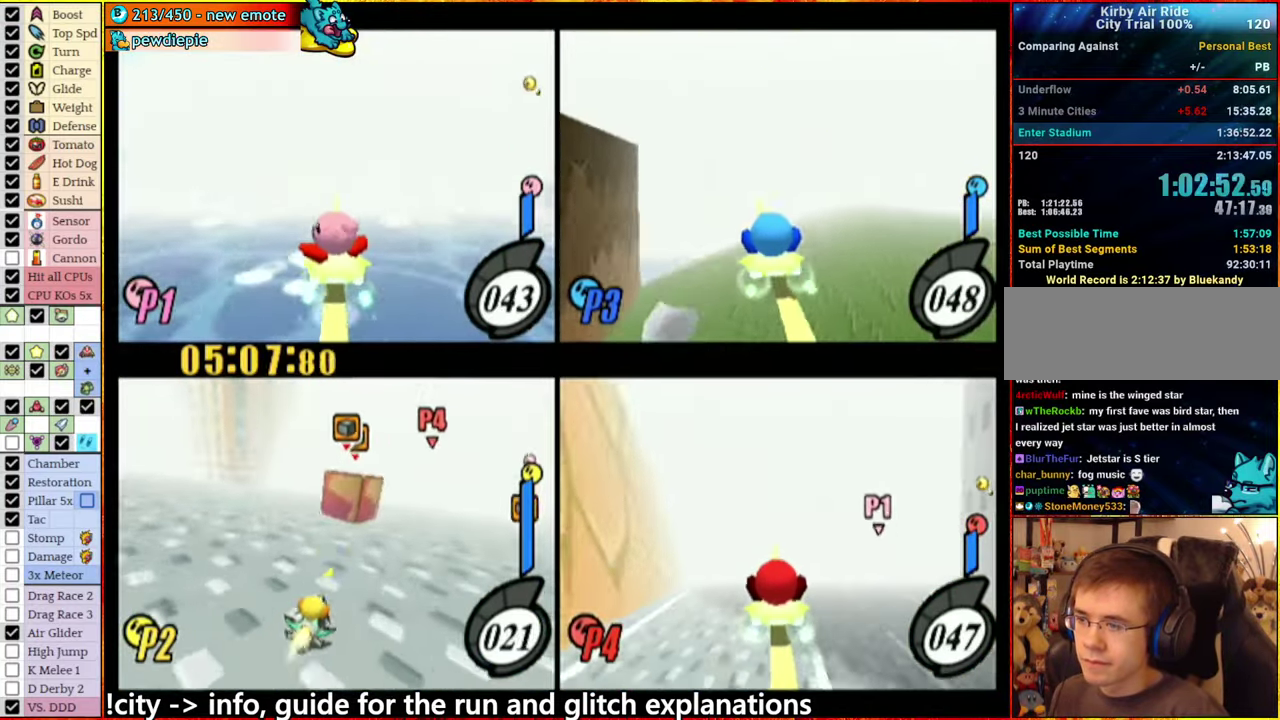
{"buttons": ["A"], "left_stick": "left", "right_stick": "center", "events": [[133, "left_stick", "center"], [333, "left_stick", "right"], [400, "A", "down"], [416, "left_stick", "center"], [466, "left_stick", "left"]]}
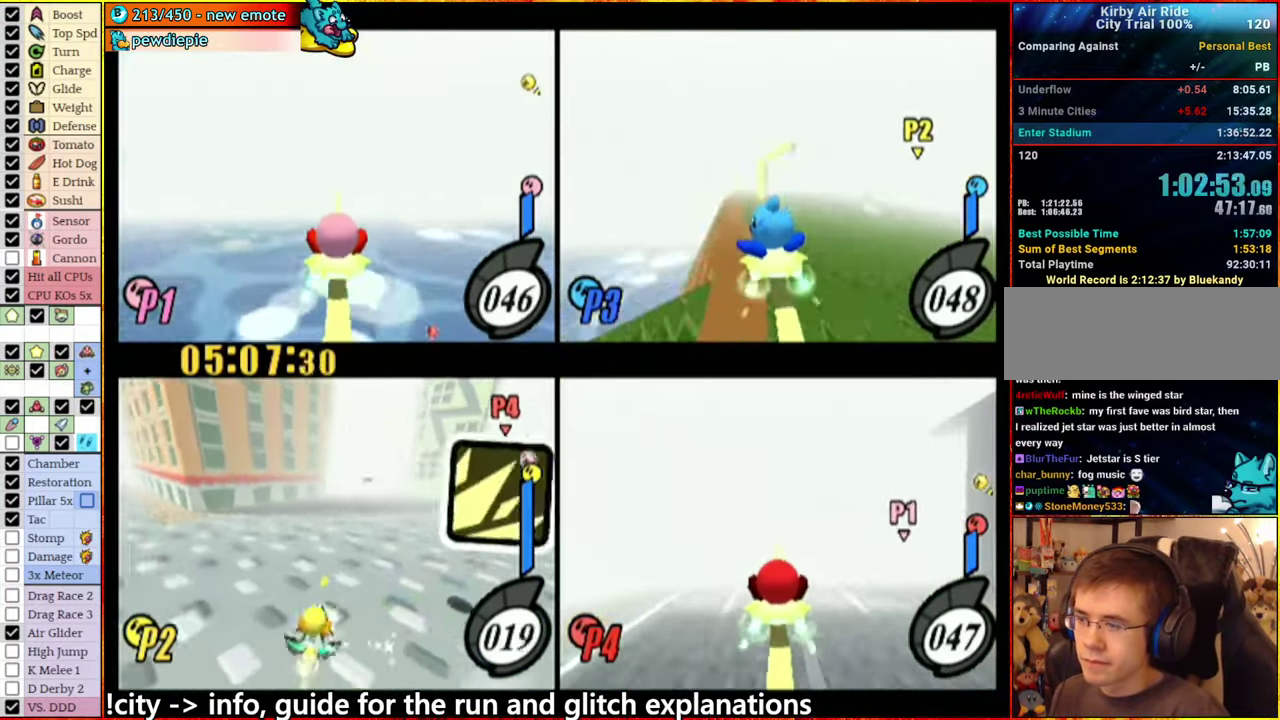
{"buttons": ["A"], "left_stick": "left", "right_stick": "center", "events": []}
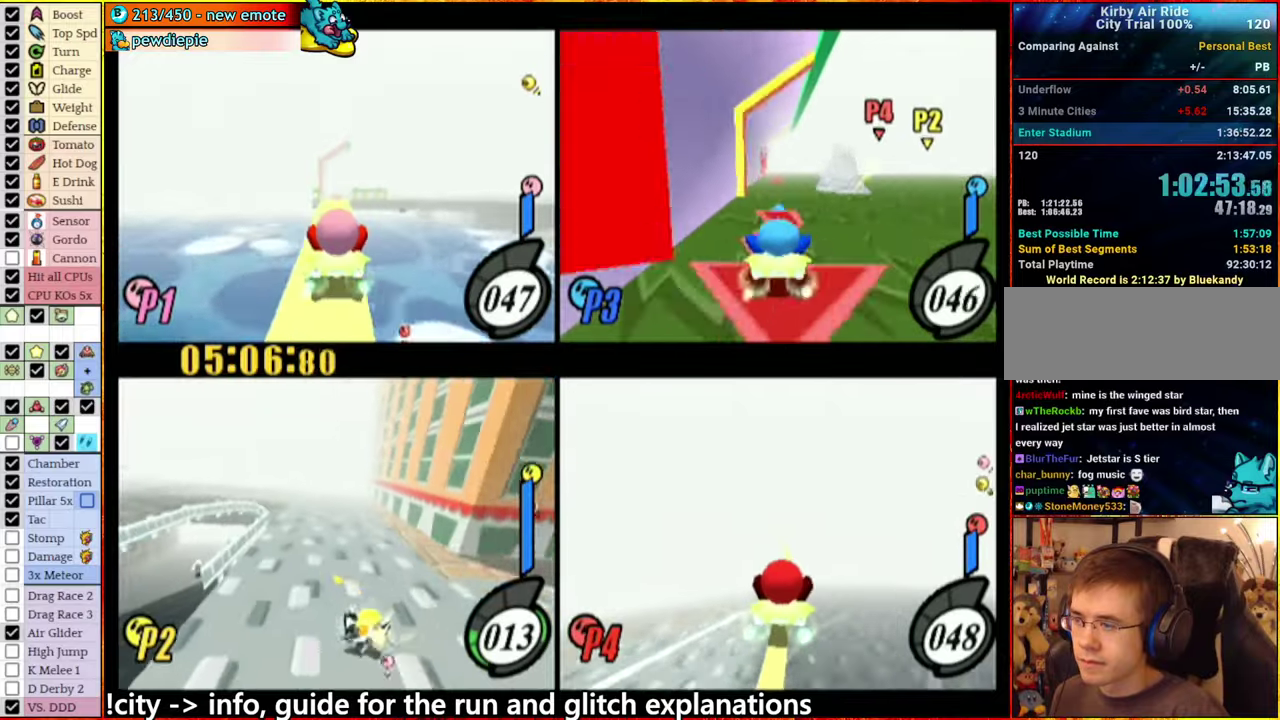
{"buttons": ["A"], "left_stick": "right", "right_stick": "center", "events": [[450, "left_stick", "center"], [500, "left_stick", "right"]]}
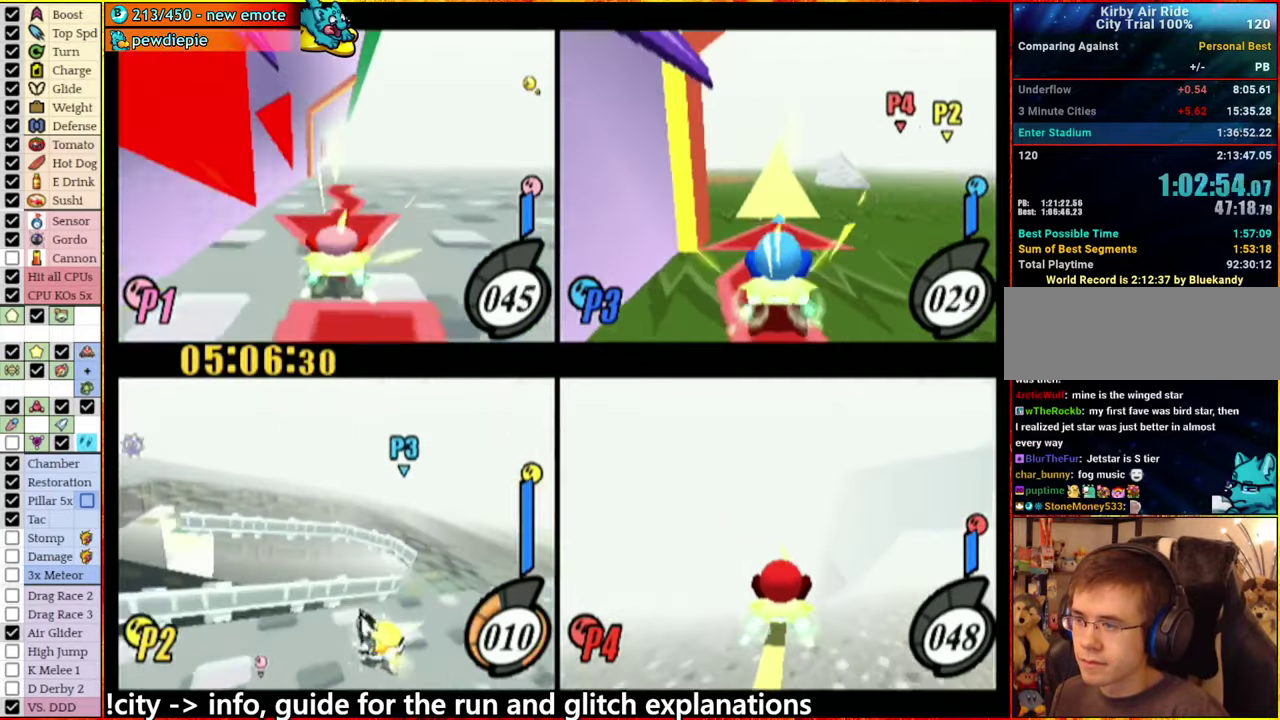
{"buttons": ["A"], "left_stick": "left", "right_stick": "center", "events": [[100, "left_stick", "left"], [400, "left_stick", "down-left"], [500, "left_stick", "left"]]}
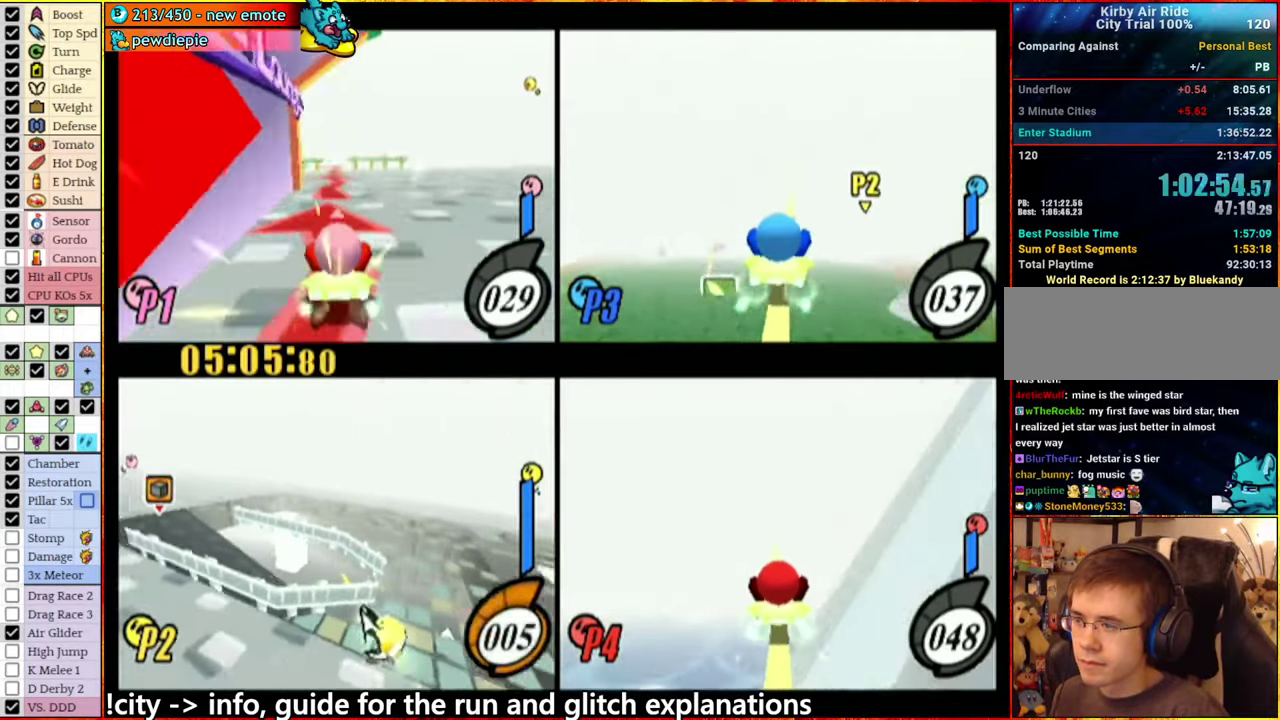
{"buttons": ["A"], "left_stick": "right", "right_stick": "center", "events": [[333, "left_stick", "center"], [383, "left_stick", "right"]]}
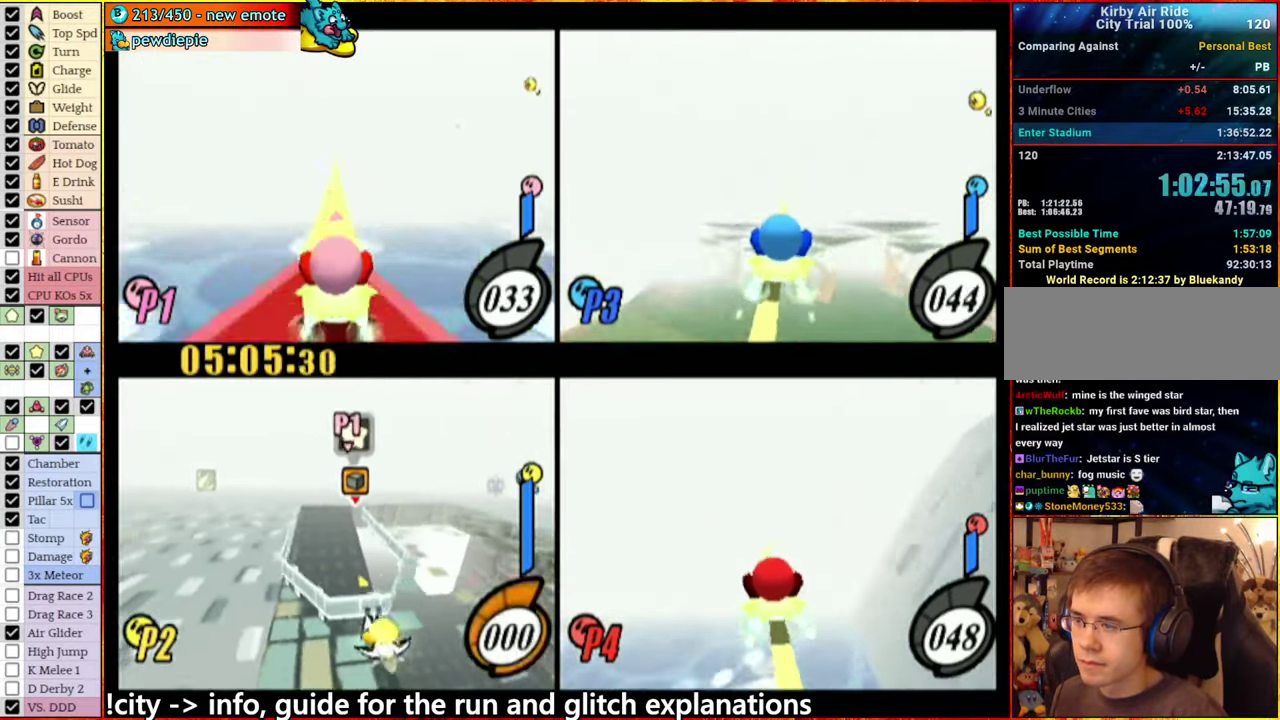
{"buttons": [], "left_stick": "left", "right_stick": "center", "events": [[133, "A", "up"], [233, "left_stick", "left"], [300, "A", "down"], [433, "A", "up"]]}
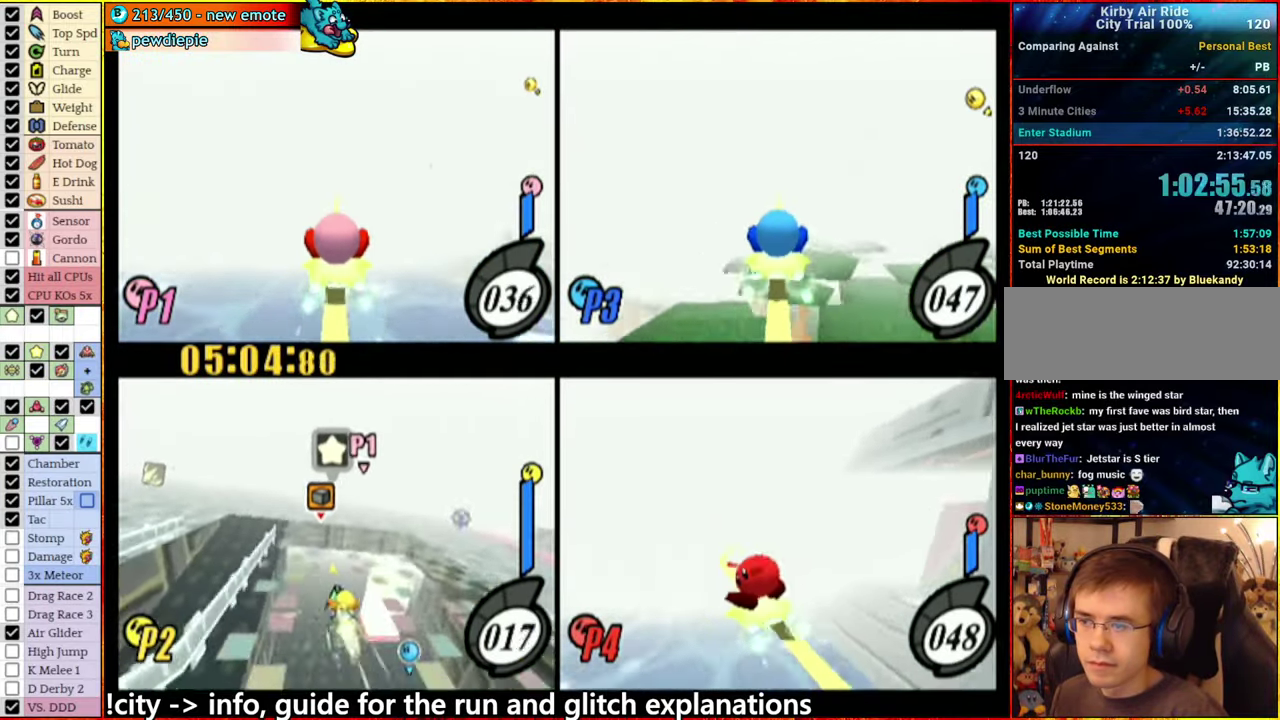
{"buttons": [], "left_stick": "right", "right_stick": "center", "events": [[33, "A", "down"], [133, "A", "up"], [167, "left_stick", "center"], [417, "left_stick", "right"]]}
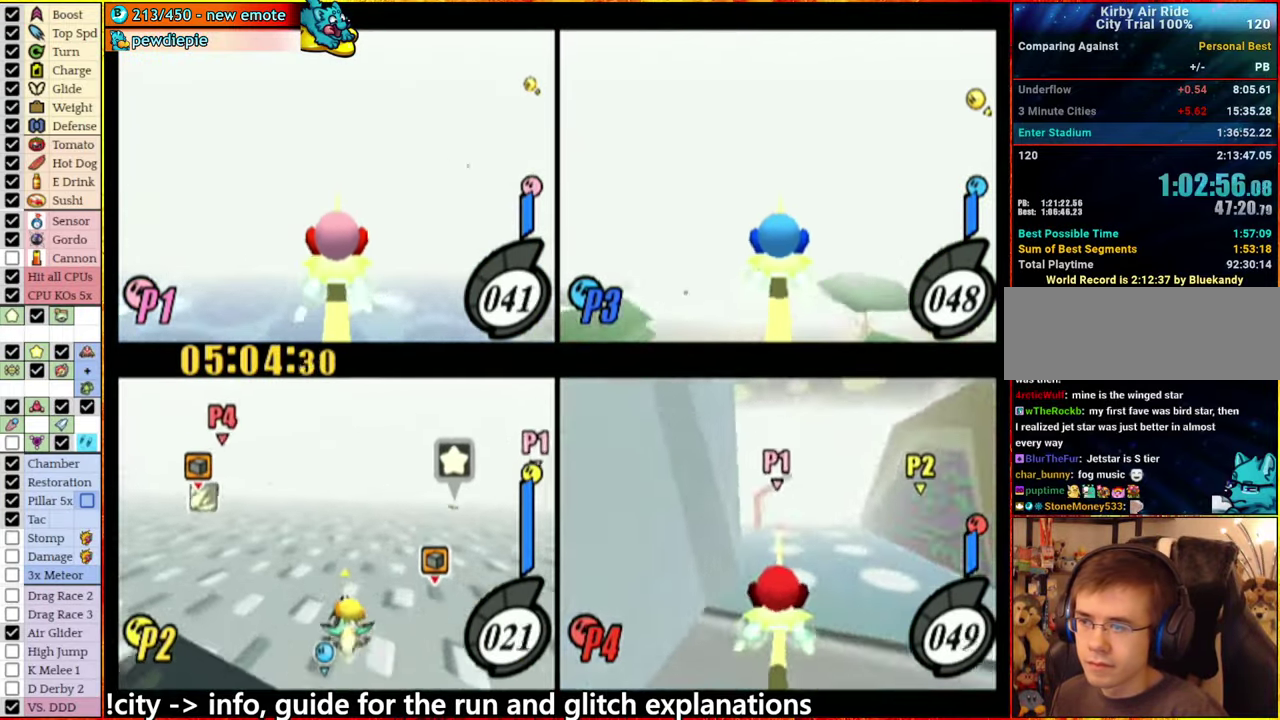
{"buttons": [], "left_stick": "center", "right_stick": "center", "events": [[167, "left_stick", "center"]]}
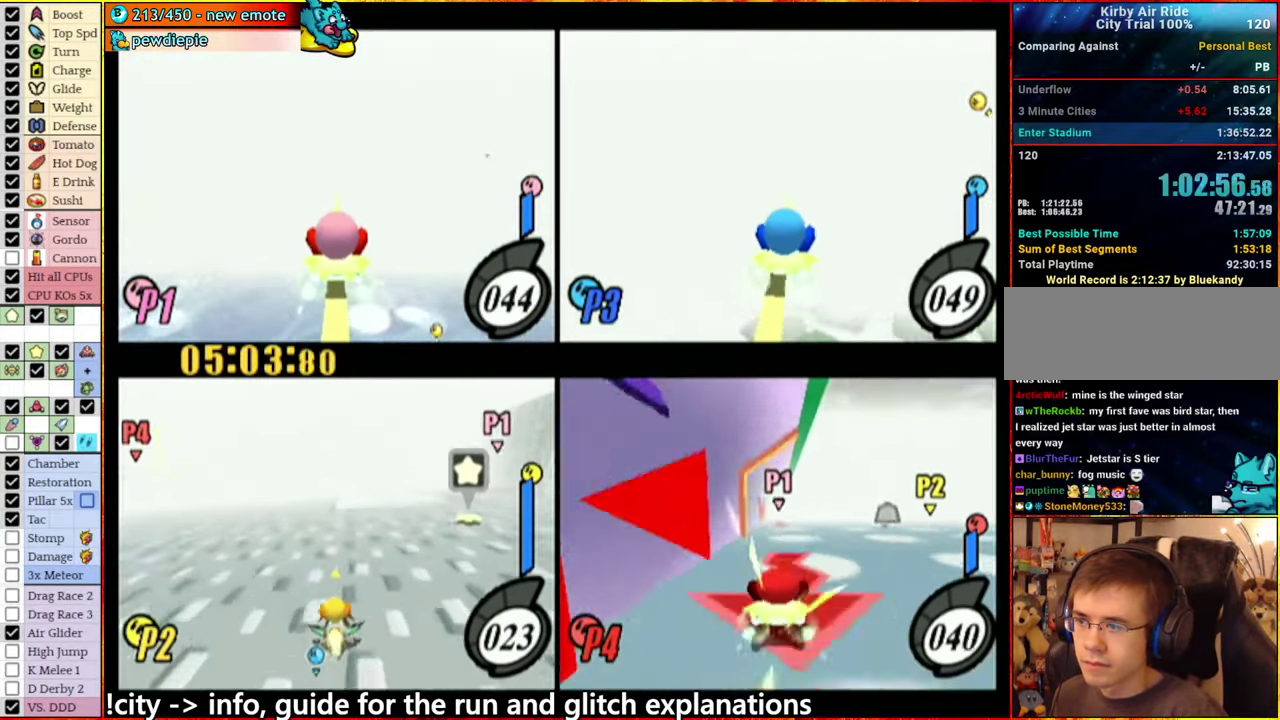
{"buttons": ["A"], "left_stick": "right", "right_stick": "center", "events": [[50, "left_stick", "left"], [133, "left_stick", "center"], [200, "left_stick", "right"], [267, "A", "down"], [367, "A", "up"], [483, "A", "down"]]}
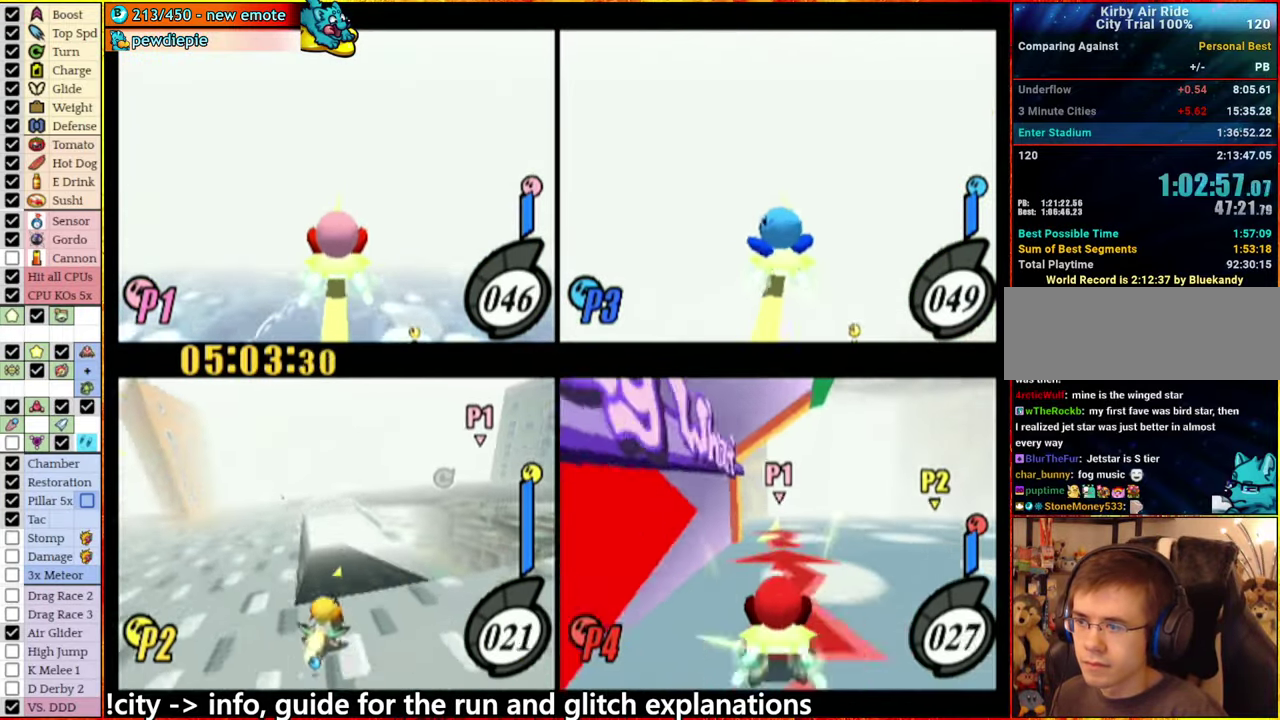
{"buttons": ["A"], "left_stick": "right", "right_stick": "center", "events": []}
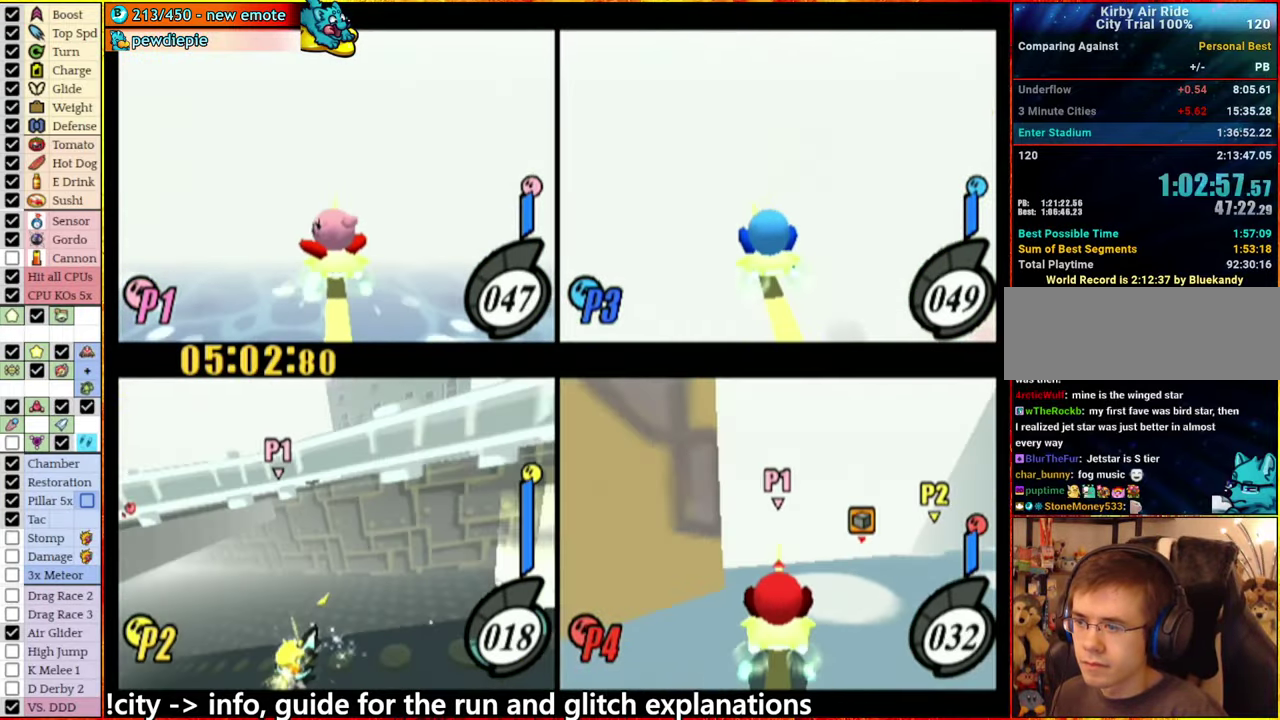
{"buttons": ["A"], "left_stick": "right", "right_stick": "center", "events": []}
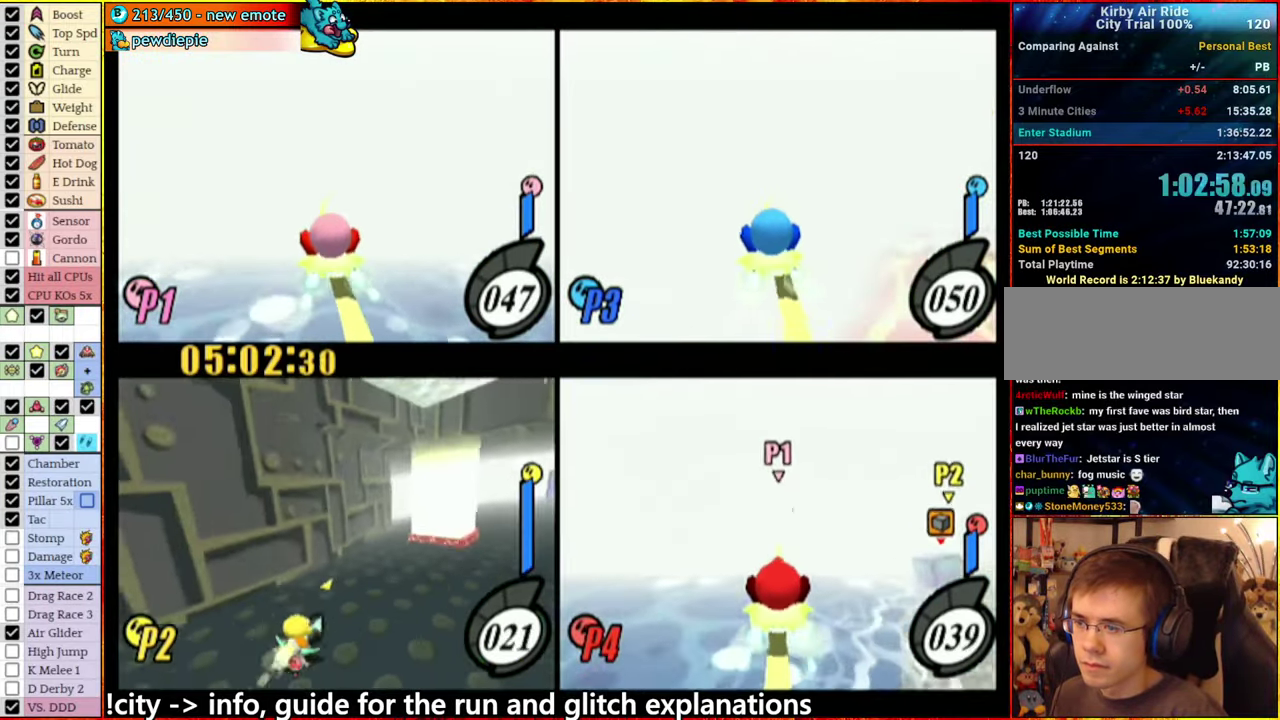
{"buttons": ["A"], "left_stick": "right", "right_stick": "center", "events": []}
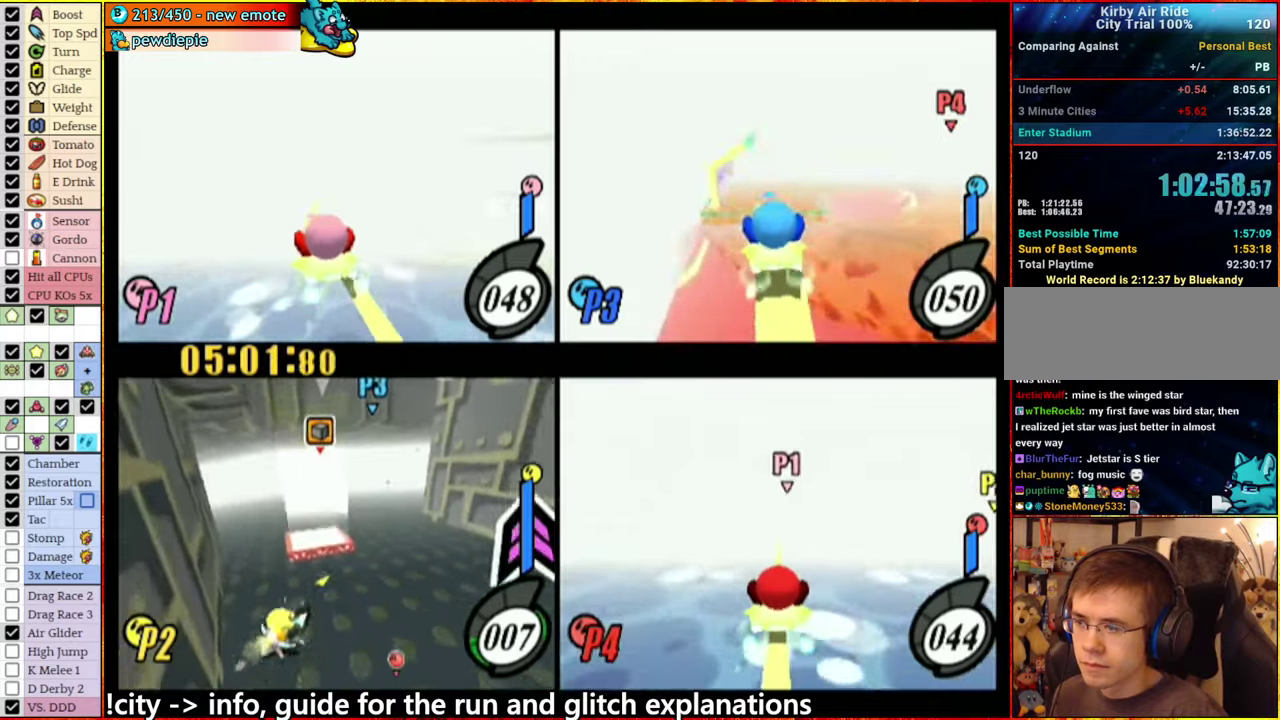
{"buttons": ["A"], "left_stick": "left", "right_stick": "center", "events": [[134, "A", "up"], [334, "left_stick", "left"], [350, "A", "down"]]}
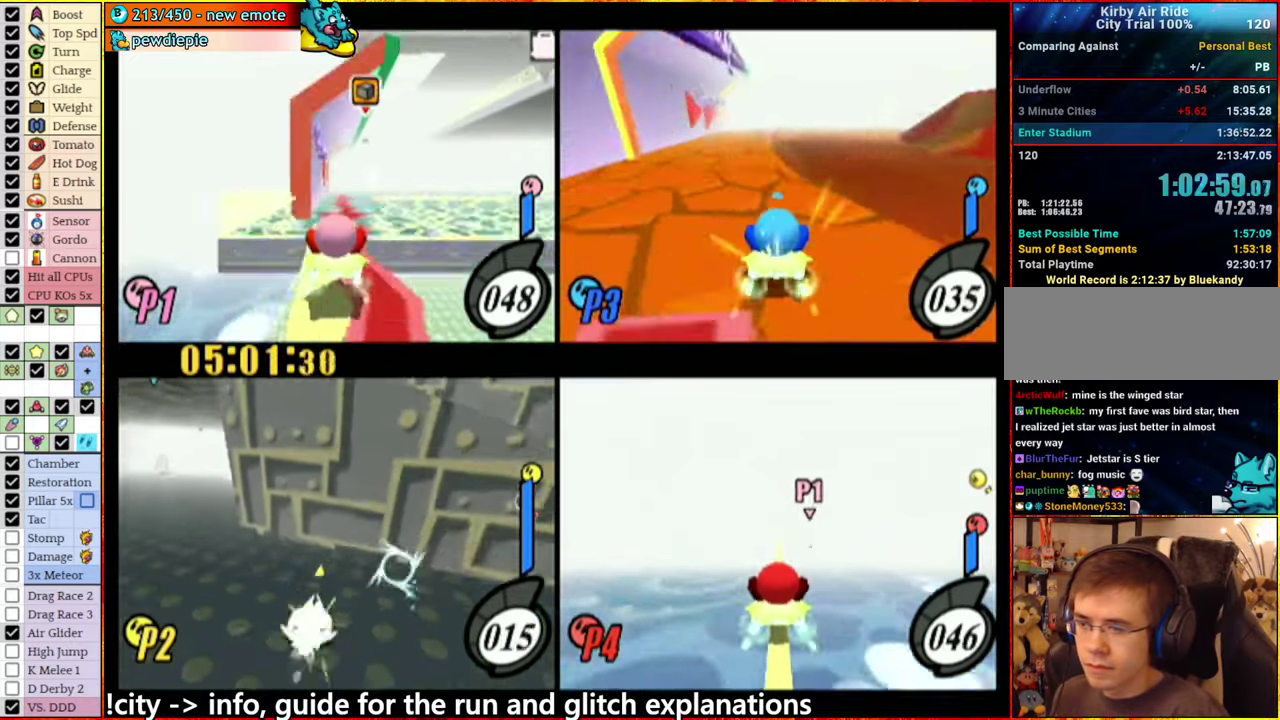
{"buttons": [], "left_stick": "left", "right_stick": "center", "events": [[184, "A", "up"]]}
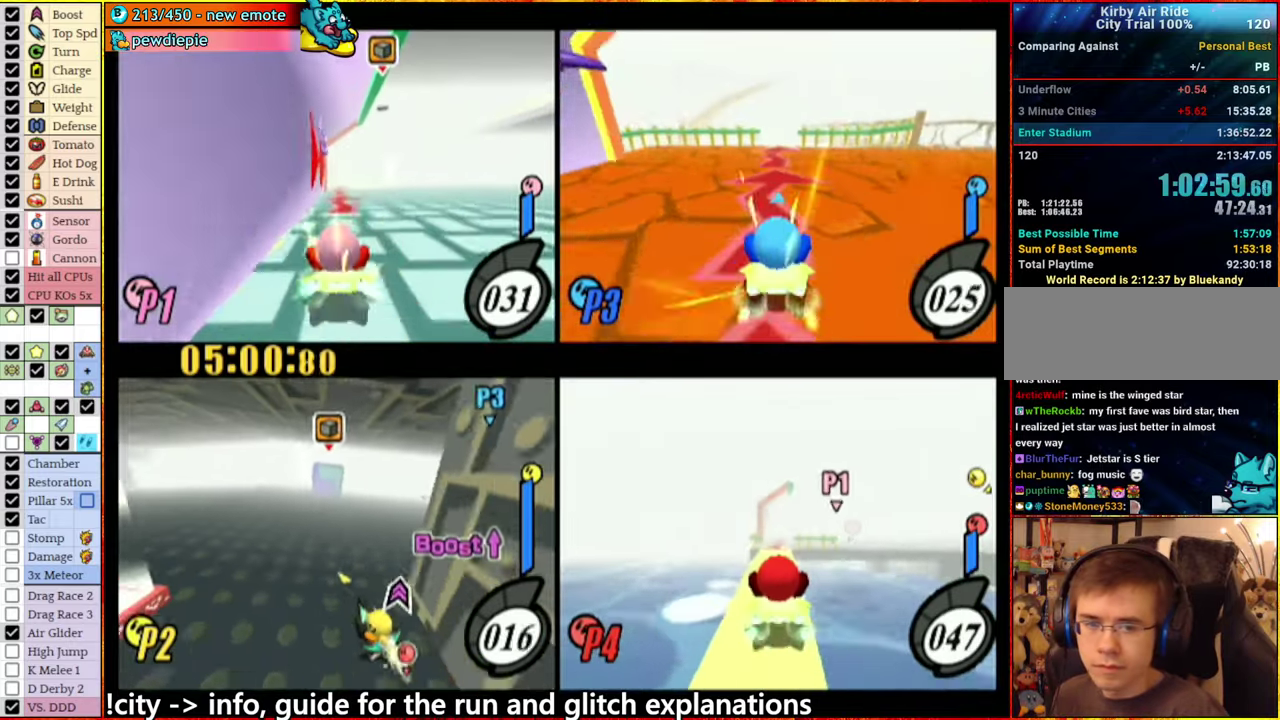
{"buttons": ["A"], "left_stick": "right", "right_stick": "center", "events": [[17, "left_stick", "center"], [267, "left_stick", "right"], [450, "A", "down"]]}
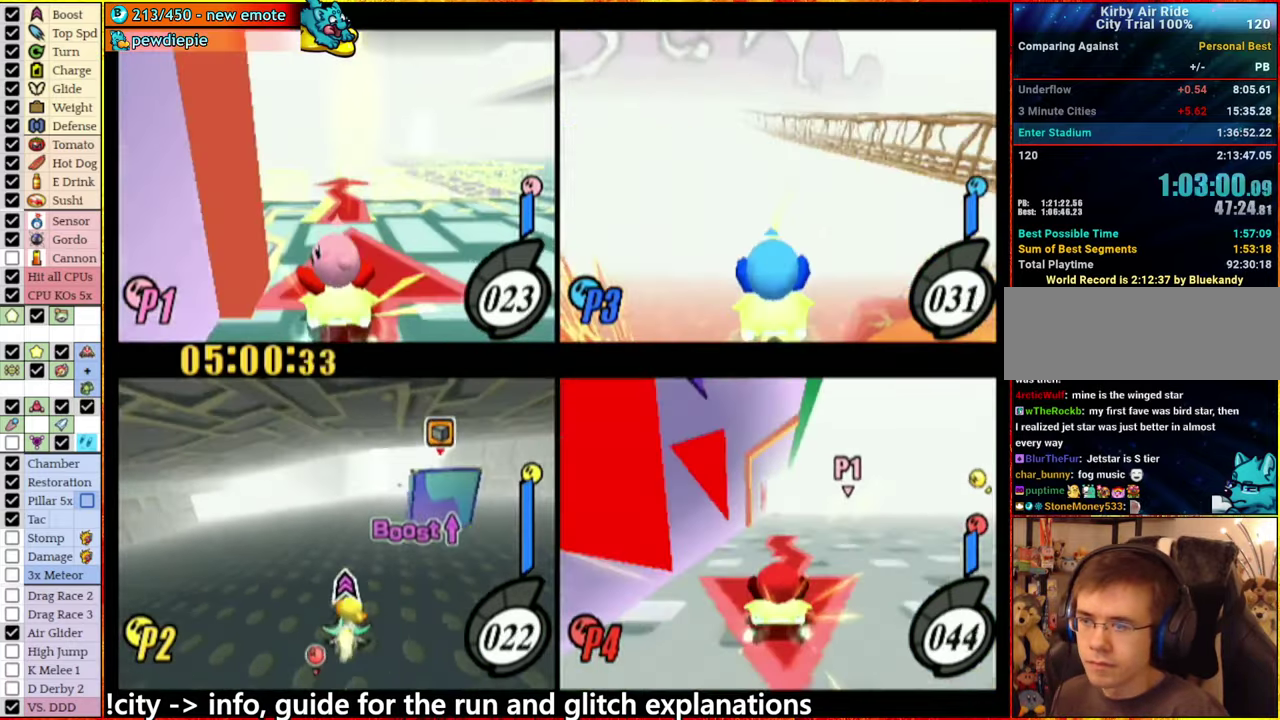
{"buttons": ["A"], "left_stick": "right", "right_stick": "center", "events": [[134, "A", "up"], [184, "A", "down"], [267, "A", "up"], [467, "A", "down"]]}
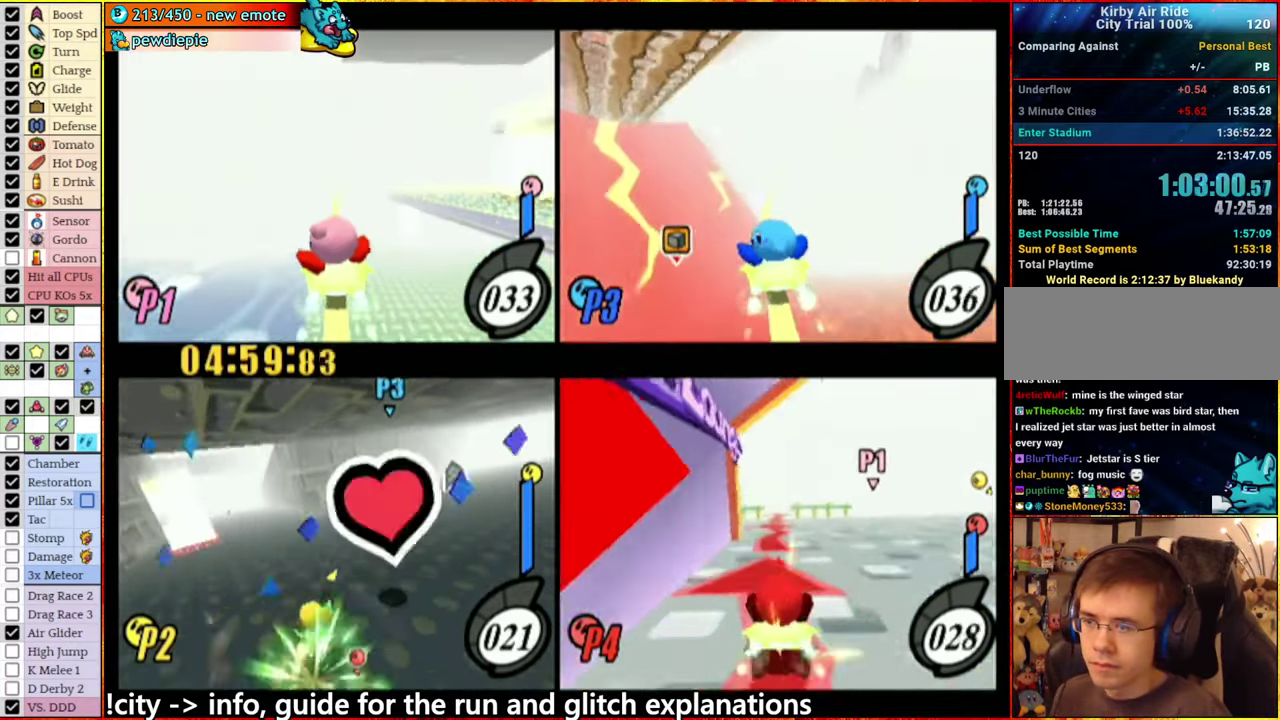
{"buttons": ["A"], "left_stick": "right", "right_stick": "center", "events": []}
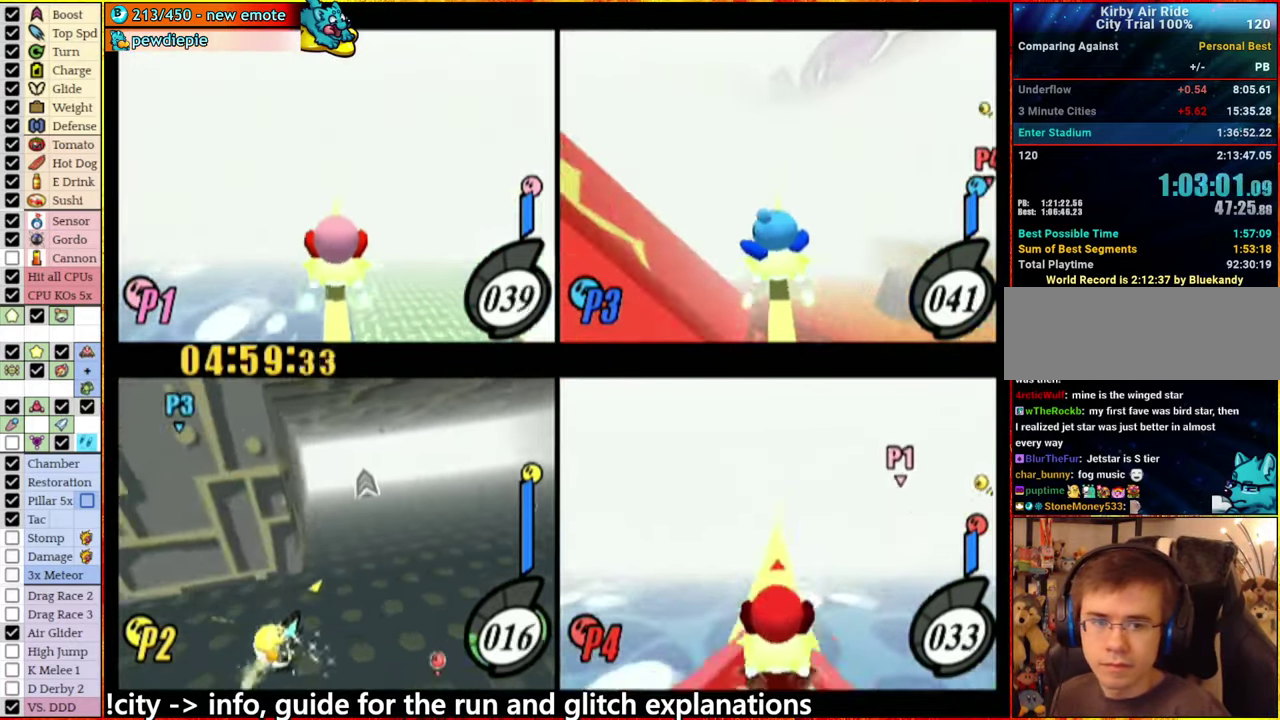
{"buttons": [], "left_stick": "center", "right_stick": "center", "events": [[250, "A", "up"], [284, "left_stick", "center"], [384, "A", "down"], [500, "A", "up"]]}
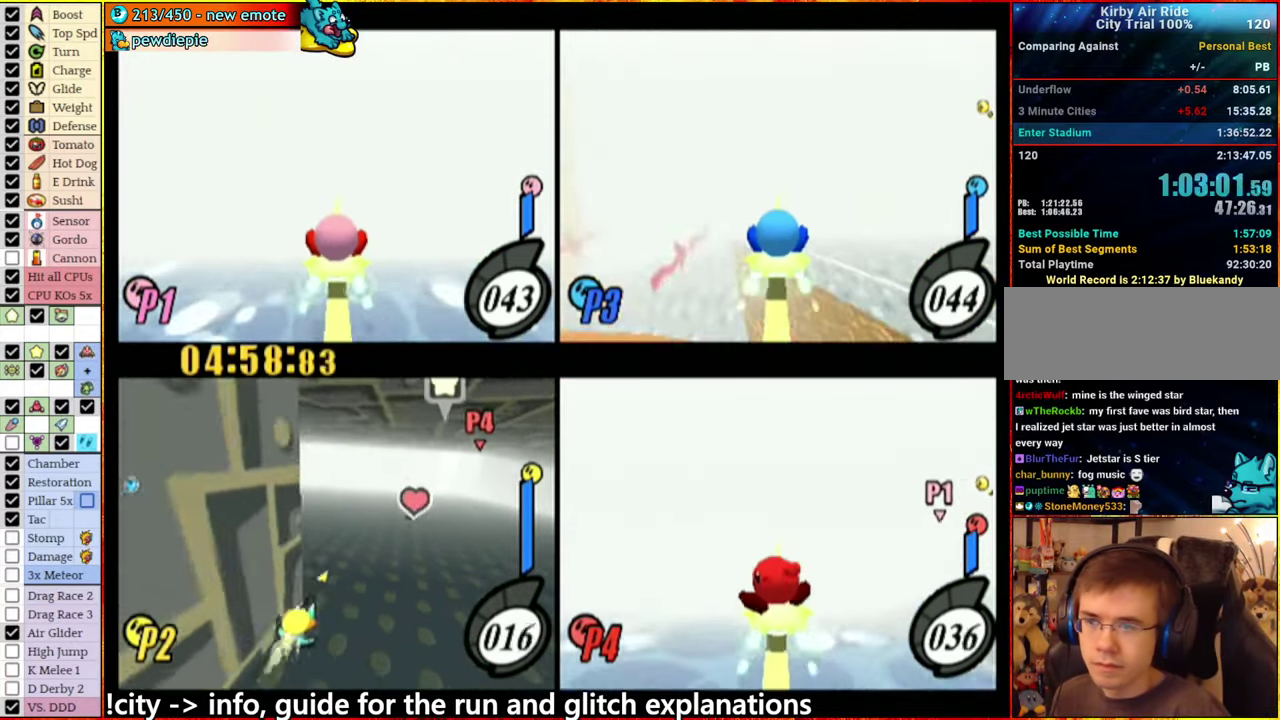
{"buttons": ["A"], "left_stick": "right", "right_stick": "center", "events": [[84, "left_stick", "right"], [100, "A", "down"], [167, "A", "up"], [300, "A", "down"]]}
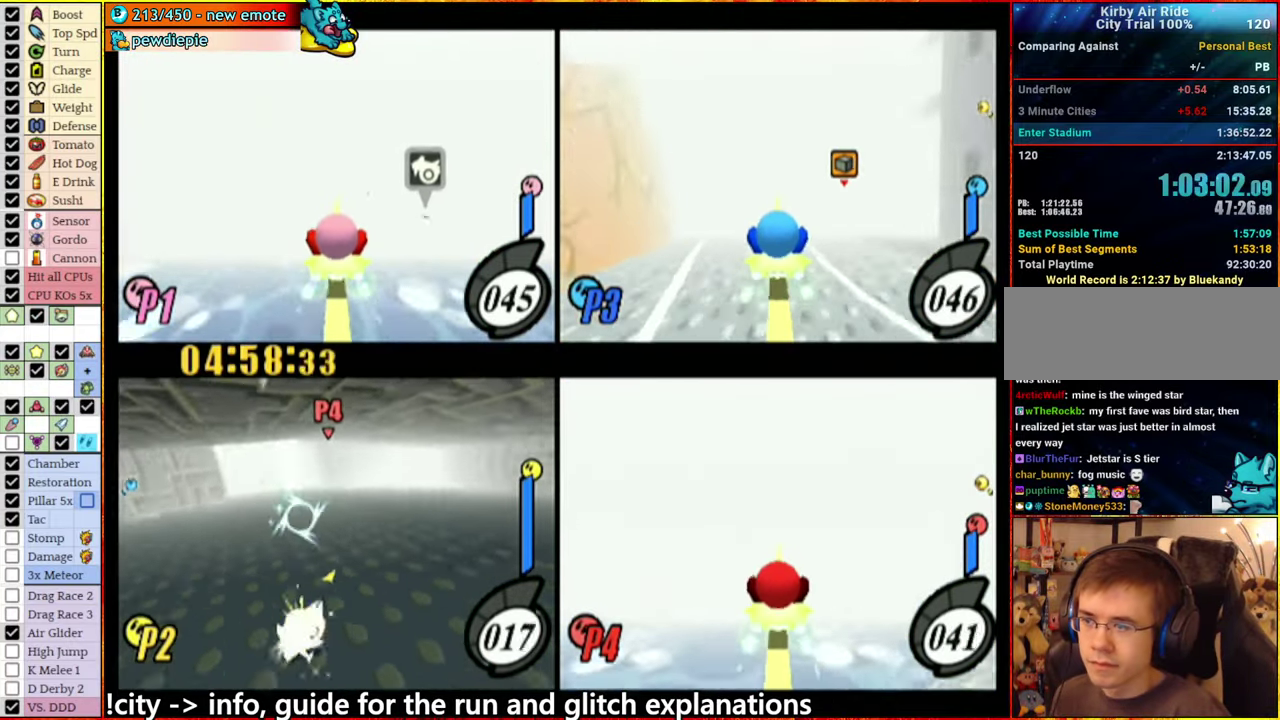
{"buttons": ["A"], "left_stick": "right", "right_stick": "center", "events": []}